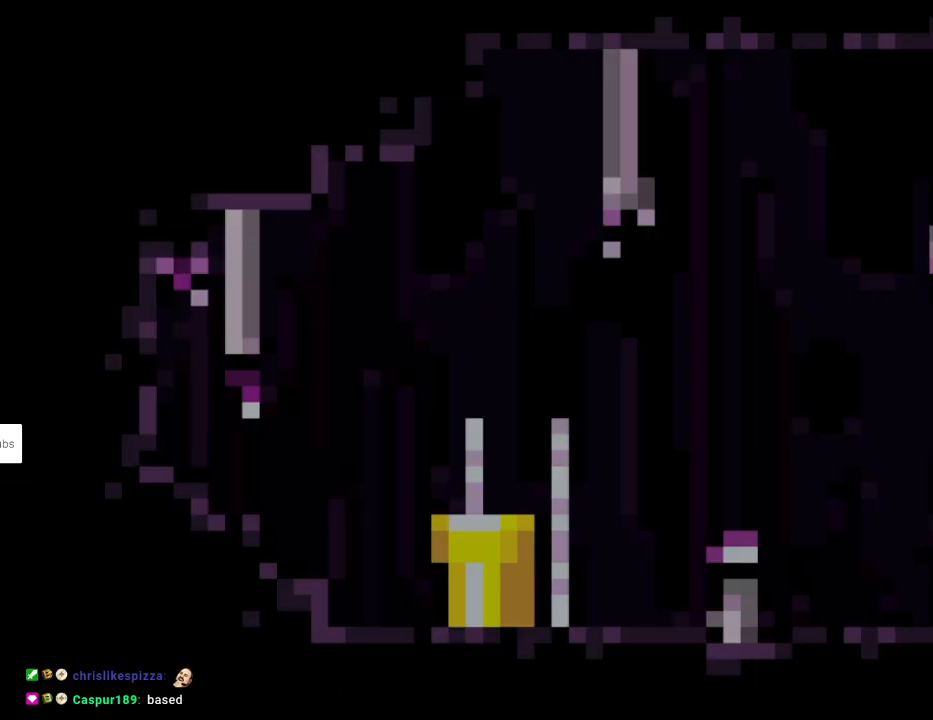
Gameplay with a controller (Nintendo layout); each line is a JSON object with the inputs held at the frame after it. "events" lists button and stick changes between this image and that frame as [ms after this image, input, new state], when the widget could be followed in between. Not read: L3 R3.
{"buttons": ["Y", "DPAD_RIGHT"], "events": []}
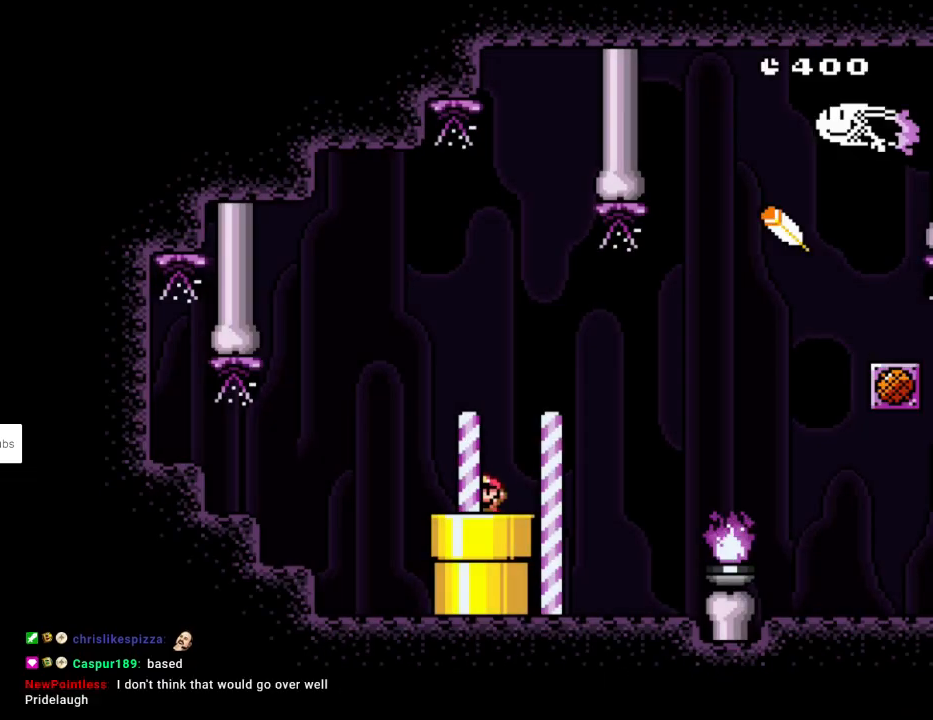
{"buttons": ["Y"], "events": [[383, "DPAD_RIGHT", "up"]]}
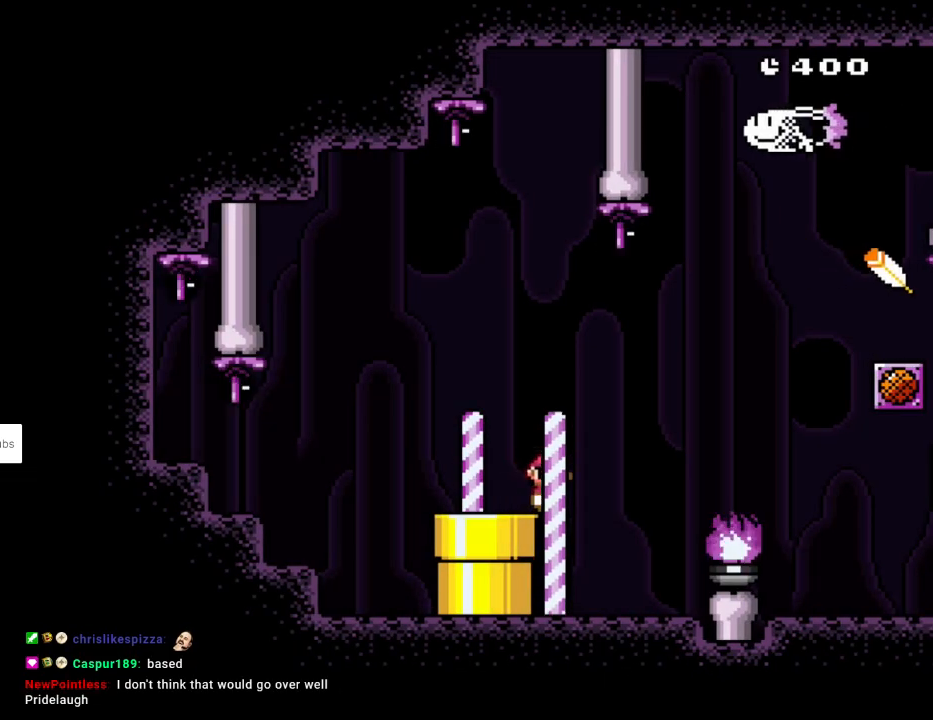
{"buttons": ["B", "Y", "DPAD_RIGHT"], "events": [[17, "DPAD_RIGHT", "down"], [267, "B", "down"]]}
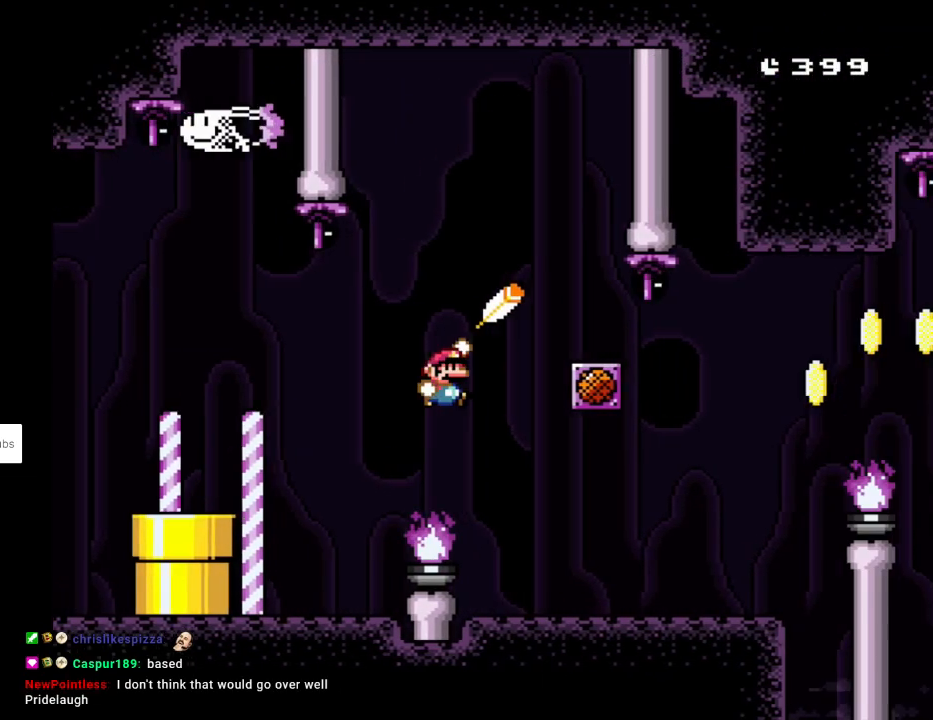
{"buttons": ["Y"], "events": [[67, "DPAD_UP", "down"], [100, "DPAD_RIGHT", "up"], [117, "DPAD_LEFT", "down"], [150, "DPAD_UP", "up"], [267, "DPAD_LEFT", "up"], [433, "B", "up"]]}
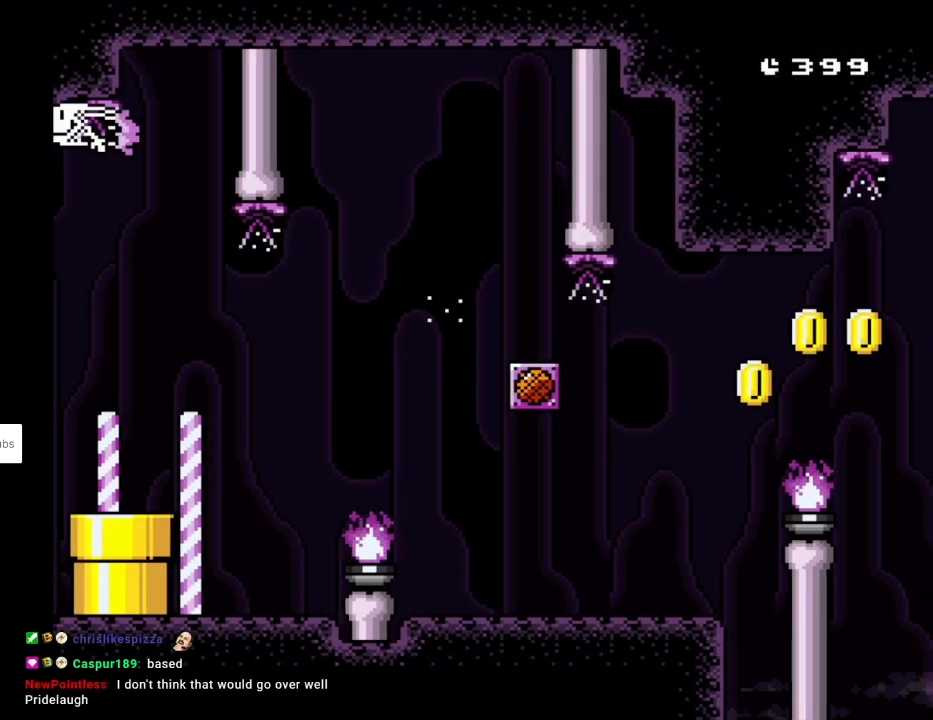
{"buttons": ["Y", "DPAD_RIGHT"], "events": [[217, "DPAD_RIGHT", "down"]]}
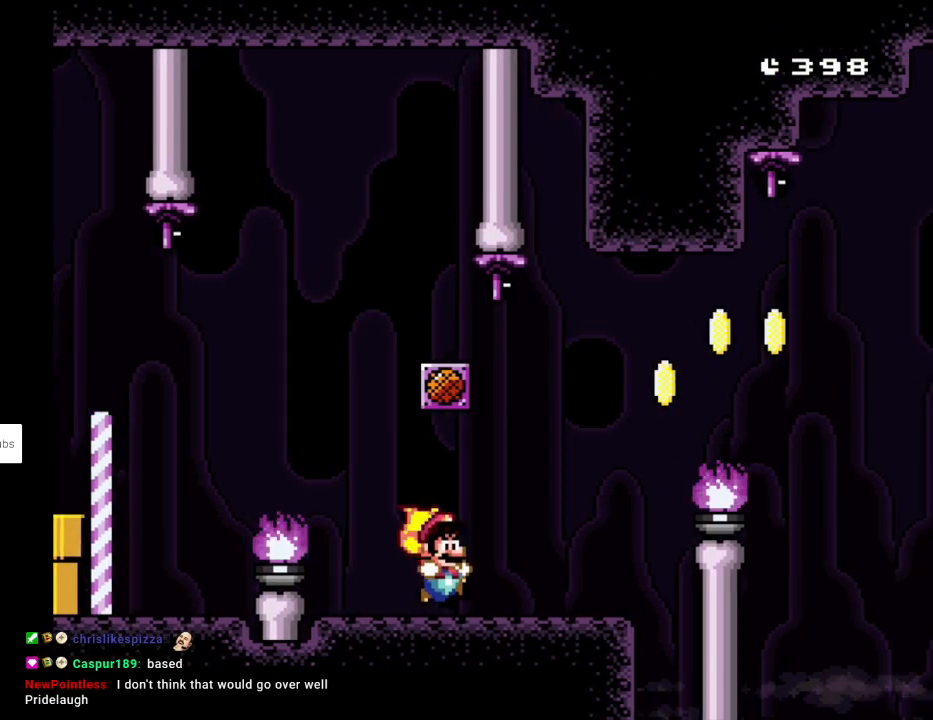
{"buttons": ["B", "Y", "DPAD_RIGHT"], "events": [[283, "B", "down"]]}
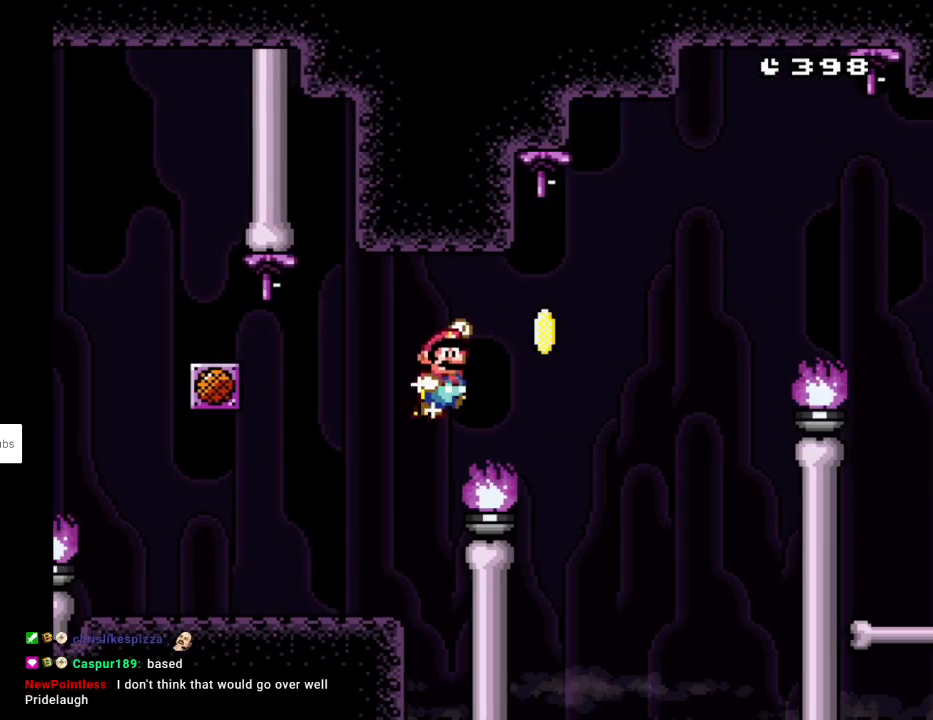
{"buttons": ["B", "Y", "DPAD_UP"], "events": [[500, "DPAD_RIGHT", "up"], [500, "DPAD_UP", "down"]]}
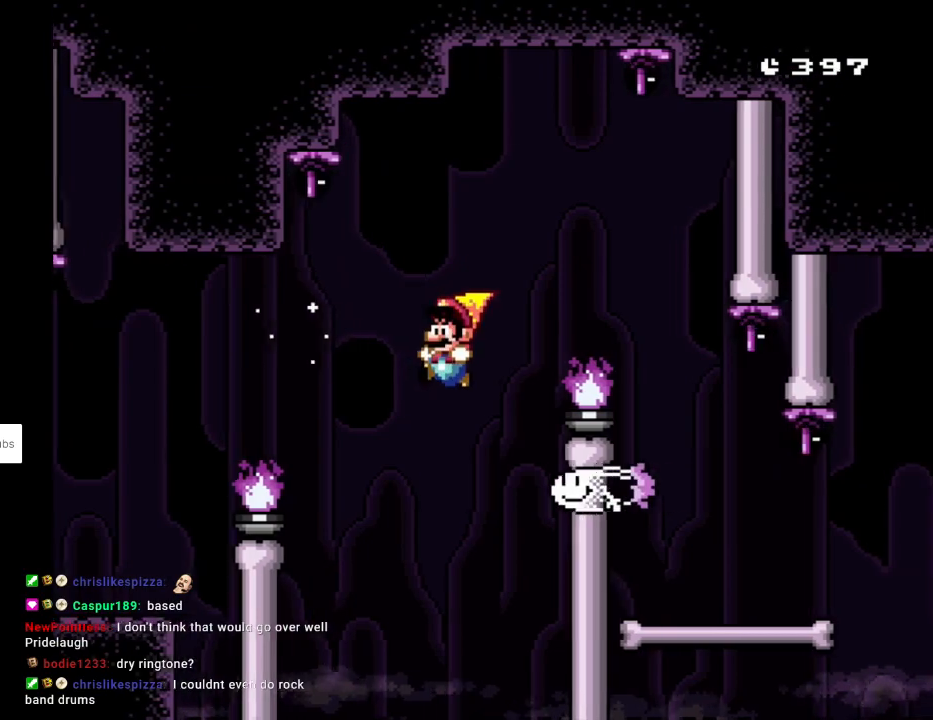
{"buttons": ["B", "Y", "DPAD_RIGHT"], "events": [[17, "DPAD_LEFT", "down"], [17, "DPAD_UP", "up"], [350, "DPAD_LEFT", "up"], [417, "DPAD_RIGHT", "down"]]}
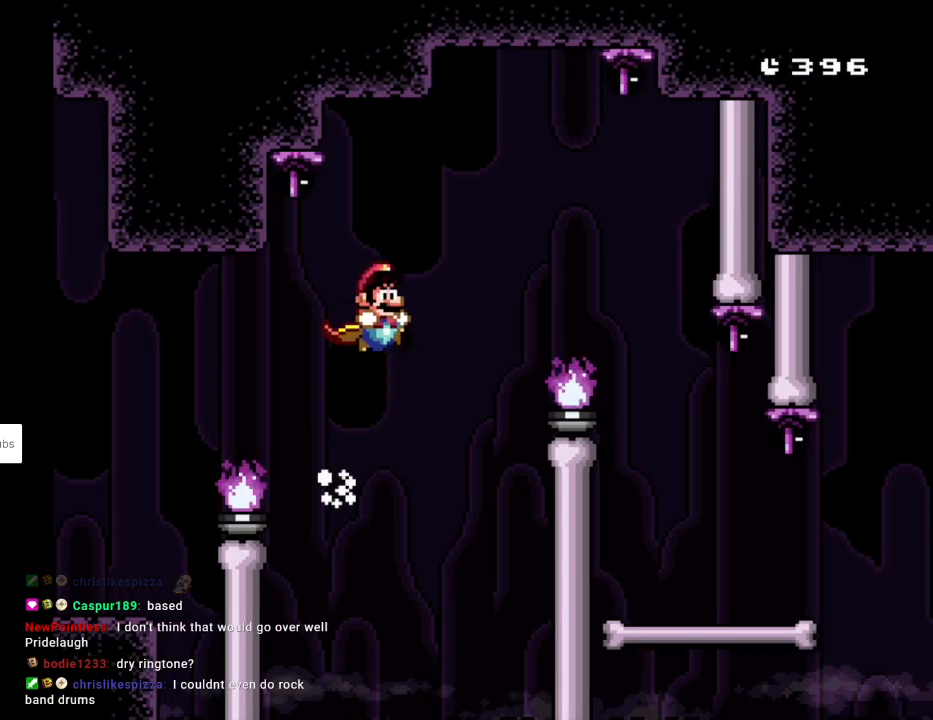
{"buttons": ["B", "Y", "DPAD_RIGHT"], "events": [[200, "B", "up"], [317, "B", "down"]]}
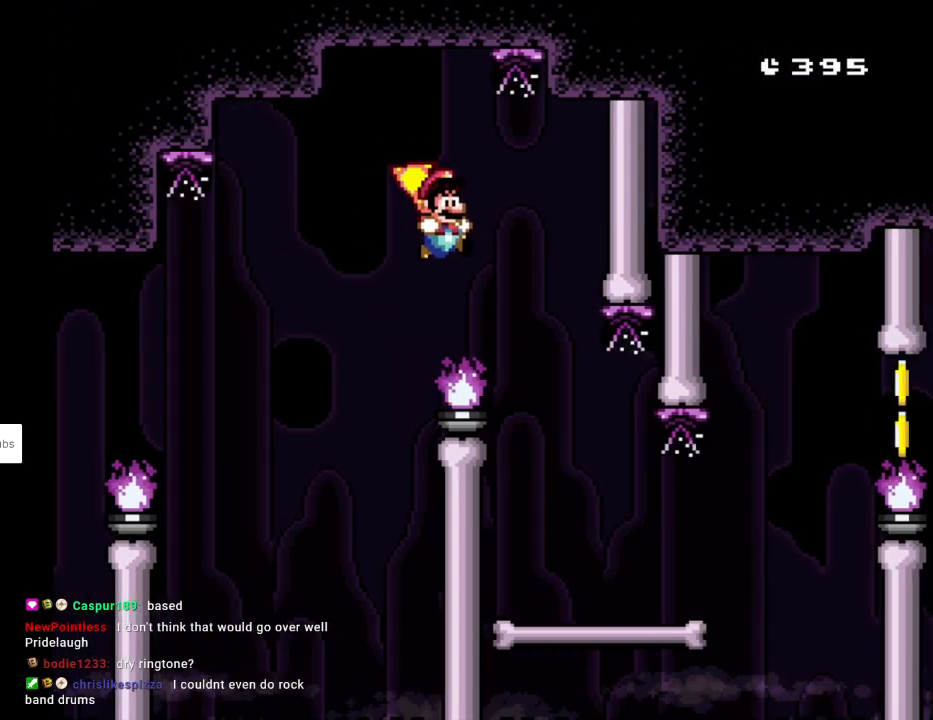
{"buttons": ["Y", "DPAD_RIGHT"], "events": [[67, "B", "up"], [217, "DPAD_LEFT", "down"], [217, "DPAD_RIGHT", "up"], [217, "DPAD_UP", "down"], [233, "DPAD_UP", "up"], [383, "DPAD_LEFT", "up"], [400, "DPAD_RIGHT", "down"]]}
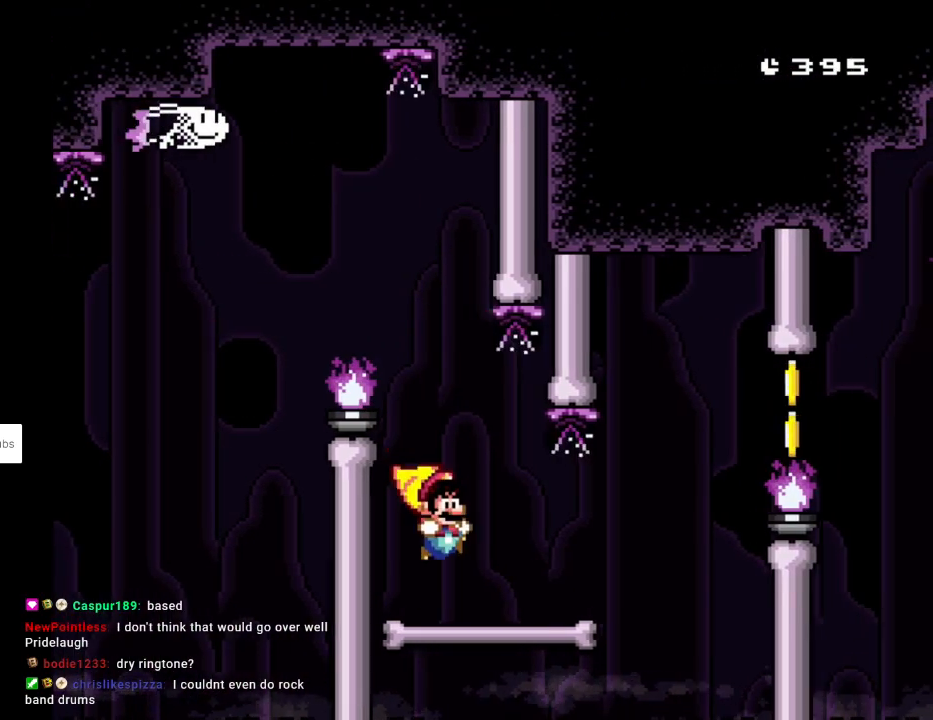
{"buttons": ["B", "Y", "DPAD_RIGHT"], "events": [[467, "B", "down"]]}
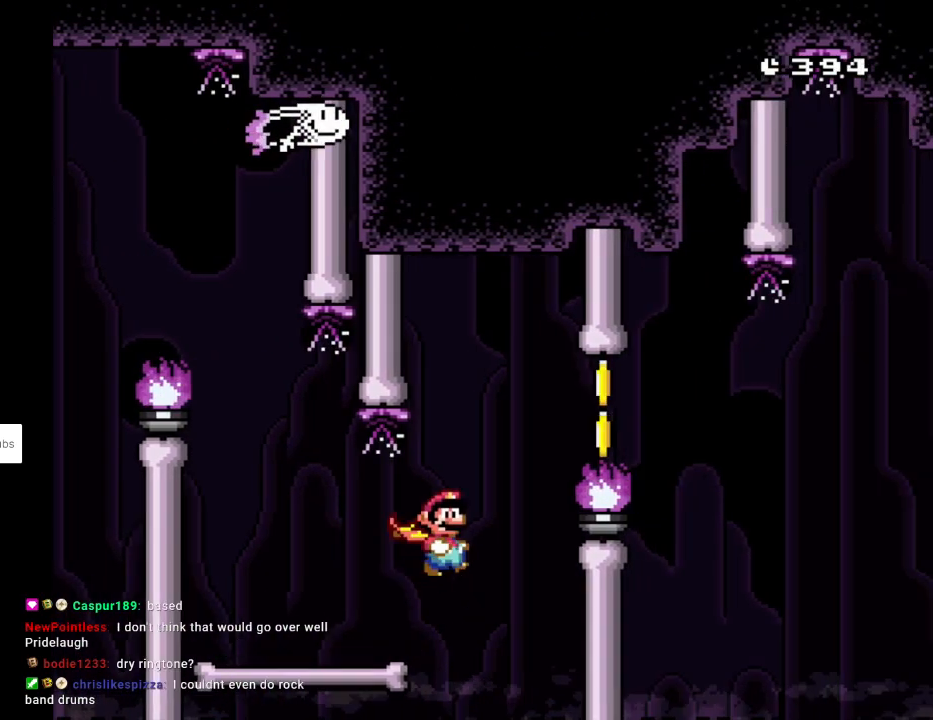
{"buttons": ["B", "Y", "DPAD_RIGHT"], "events": [[267, "B", "up"], [300, "B", "down"]]}
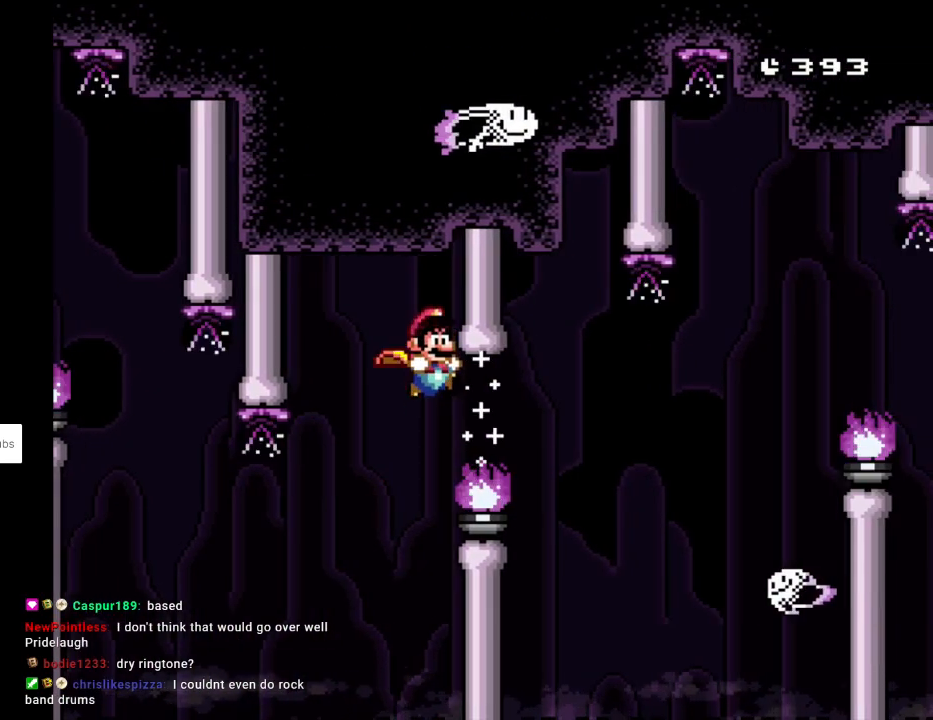
{"buttons": ["B", "Y", "DPAD_RIGHT"], "events": []}
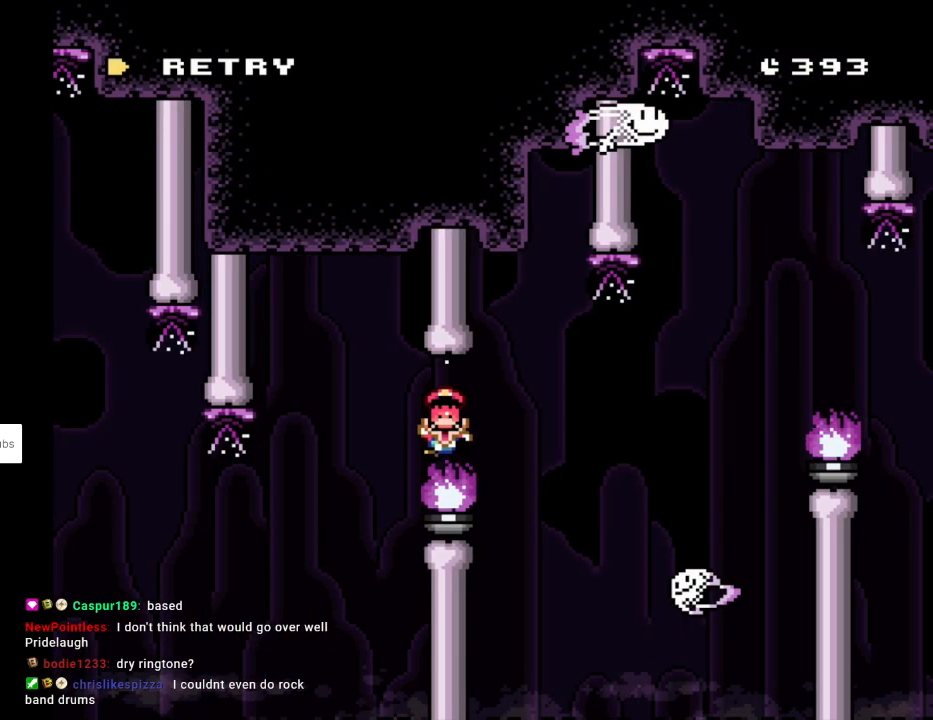
{"buttons": [], "events": [[183, "B", "up"], [200, "DPAD_RIGHT", "up"], [217, "Y", "up"], [333, "A", "down"], [433, "A", "up"]]}
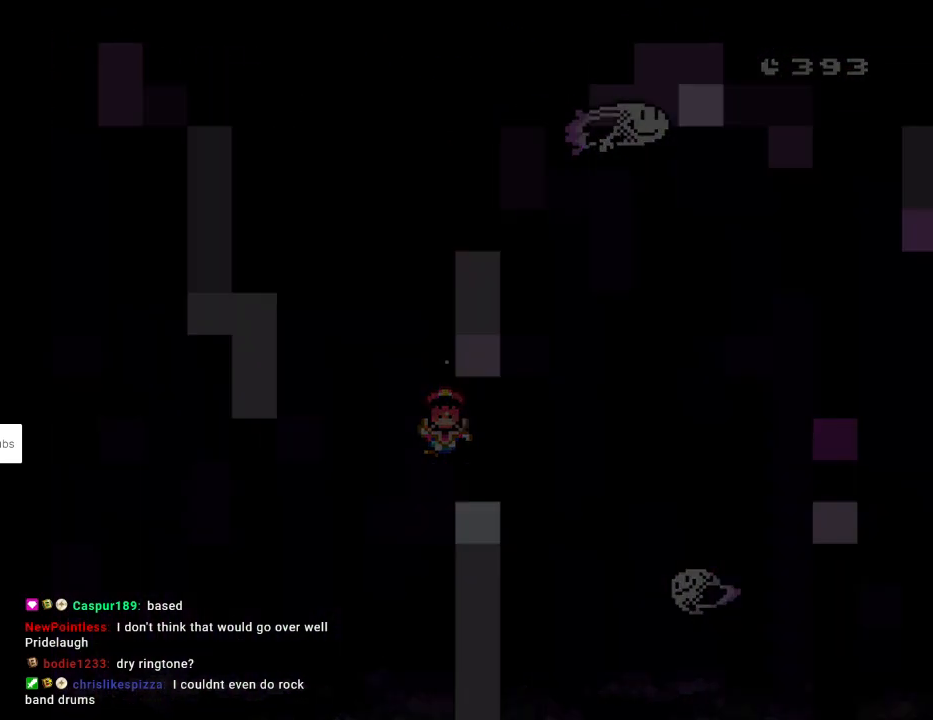
{"buttons": [], "events": [[17, "A", "down"], [183, "A", "up"]]}
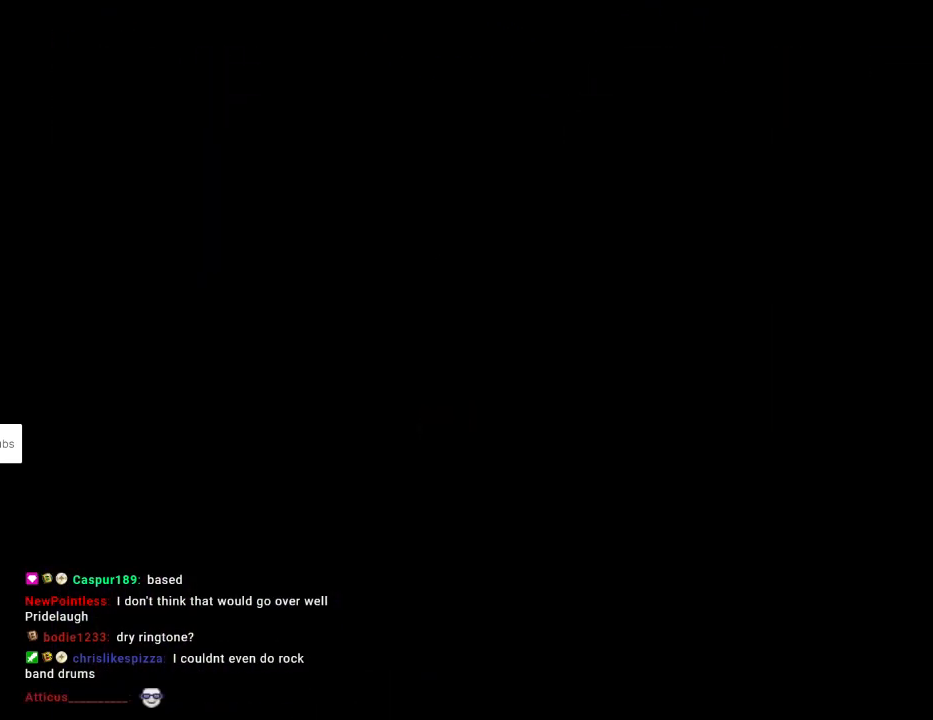
{"buttons": [], "events": []}
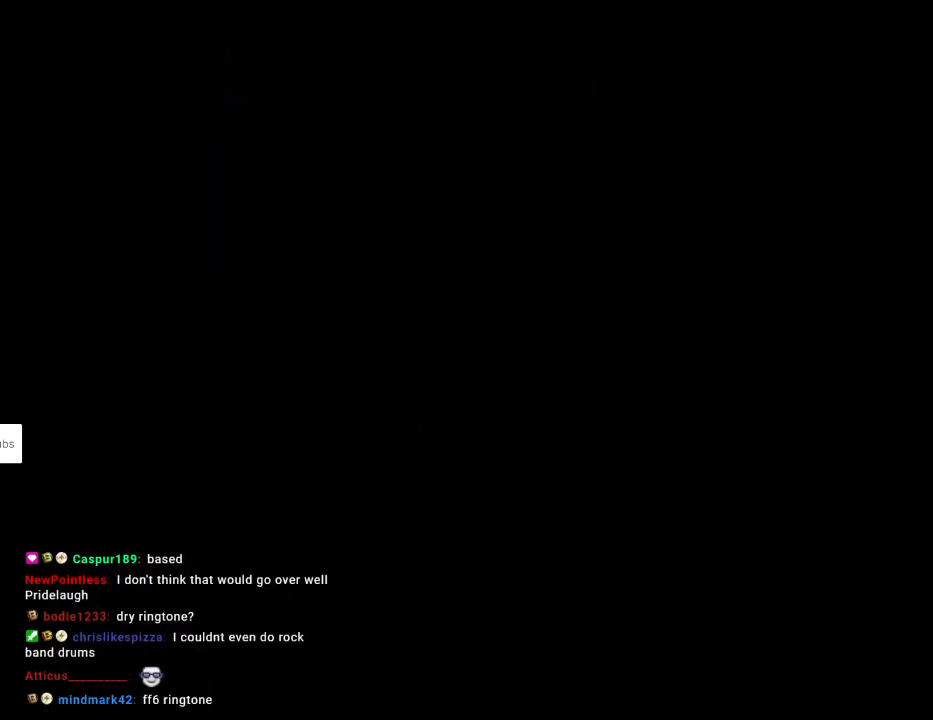
{"buttons": [], "events": []}
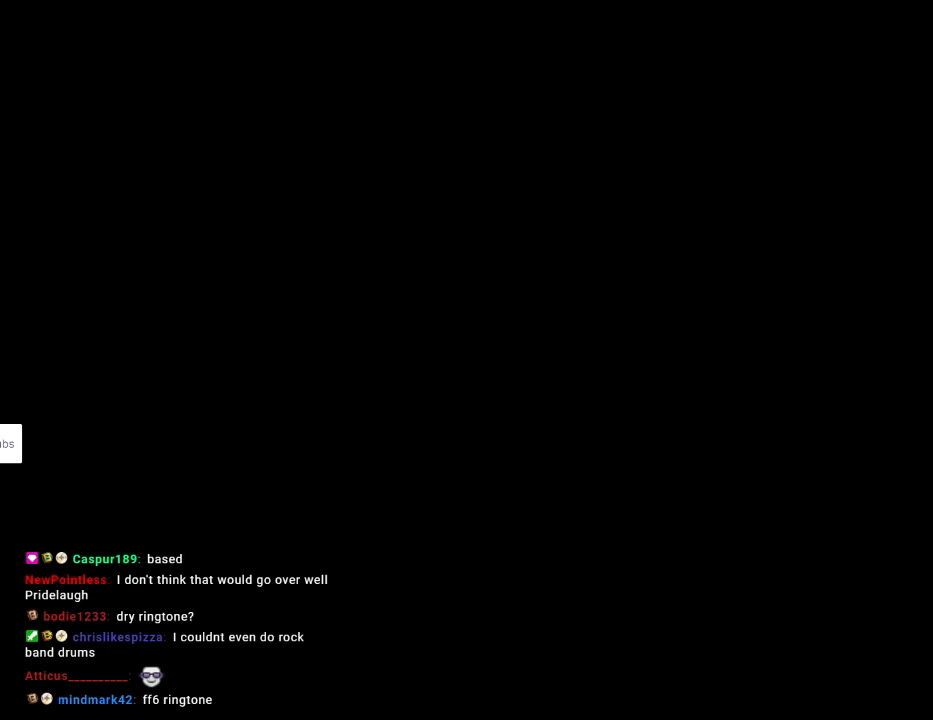
{"buttons": ["Y", "DPAD_RIGHT"], "events": [[350, "DPAD_RIGHT", "down"], [383, "Y", "down"]]}
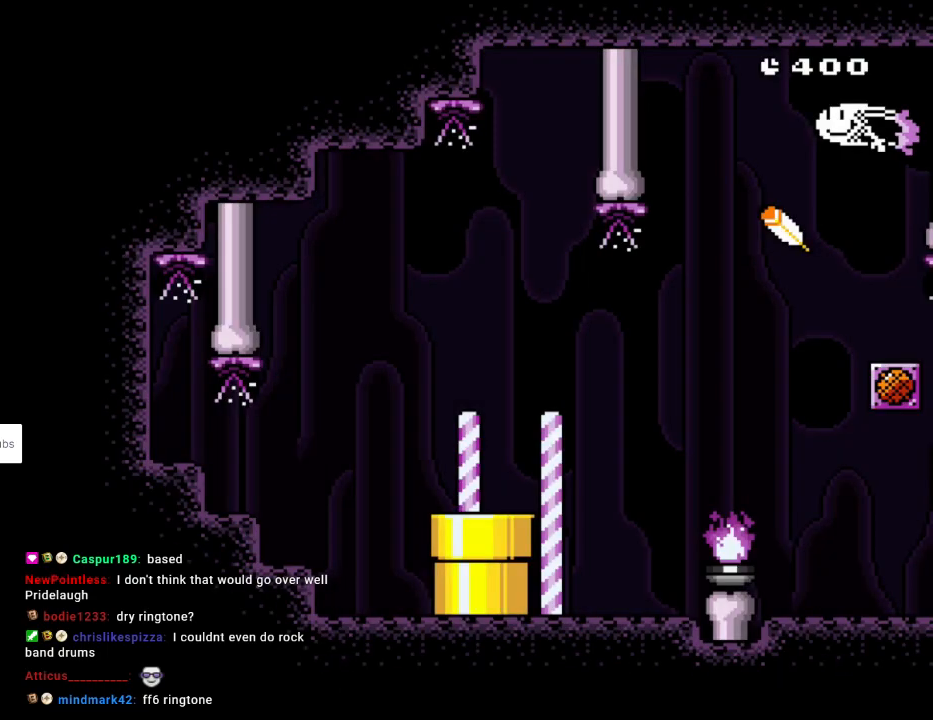
{"buttons": ["Y", "DPAD_RIGHT"], "events": [[433, "A", "down"], [433, "DPAD_RIGHT", "up"], [450, "A", "up"], [450, "DPAD_RIGHT", "down"]]}
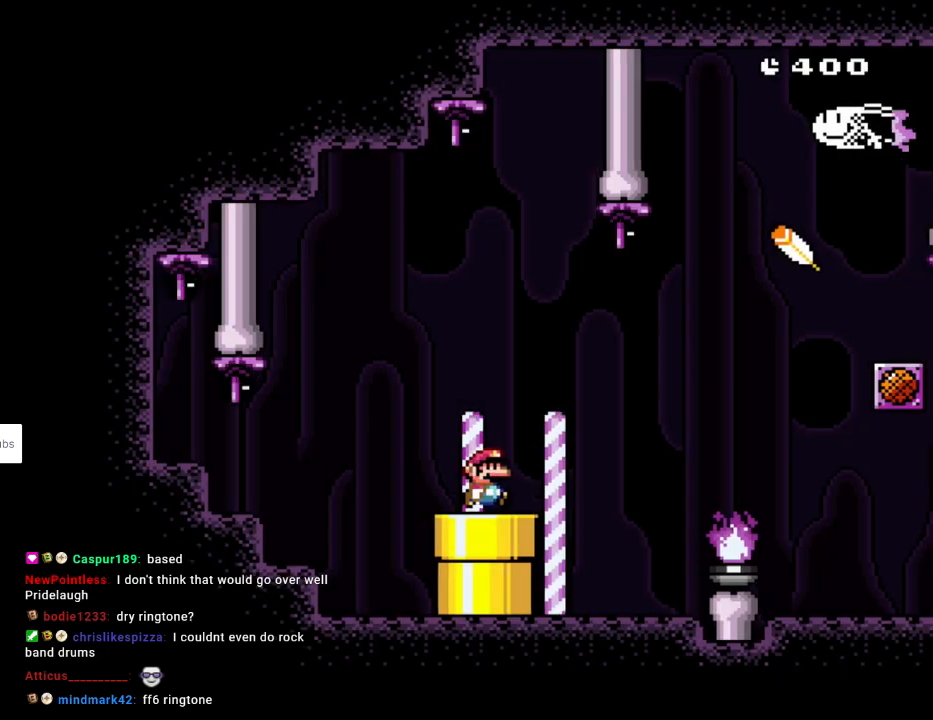
{"buttons": ["Y", "DPAD_RIGHT"], "events": [[217, "DPAD_RIGHT", "up"], [450, "DPAD_RIGHT", "down"]]}
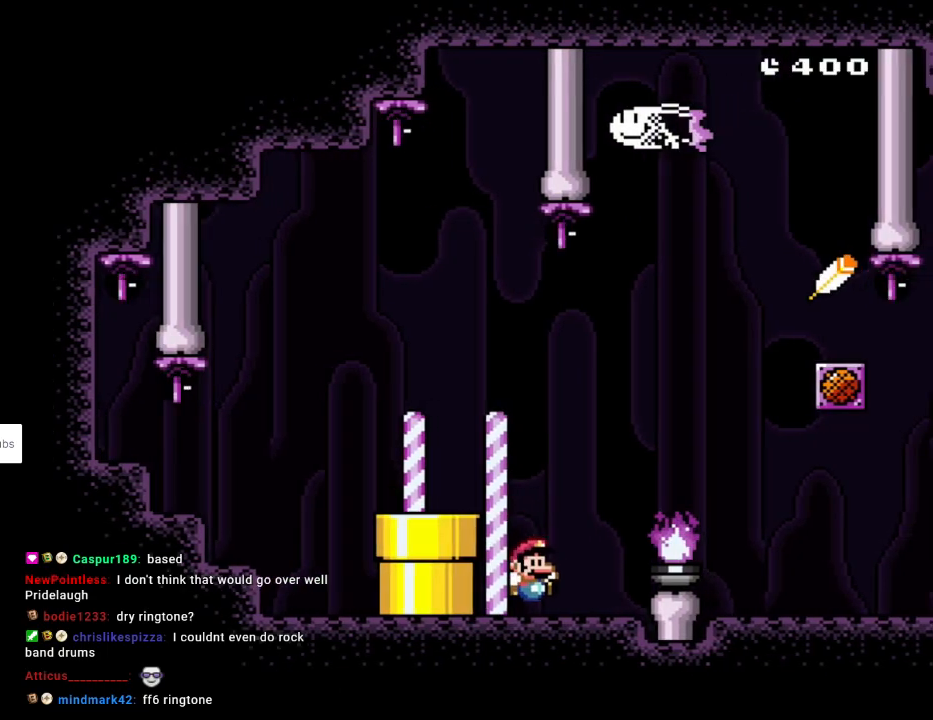
{"buttons": ["B", "Y", "DPAD_UP"], "events": [[83, "B", "down"], [483, "DPAD_RIGHT", "up"], [500, "DPAD_UP", "down"]]}
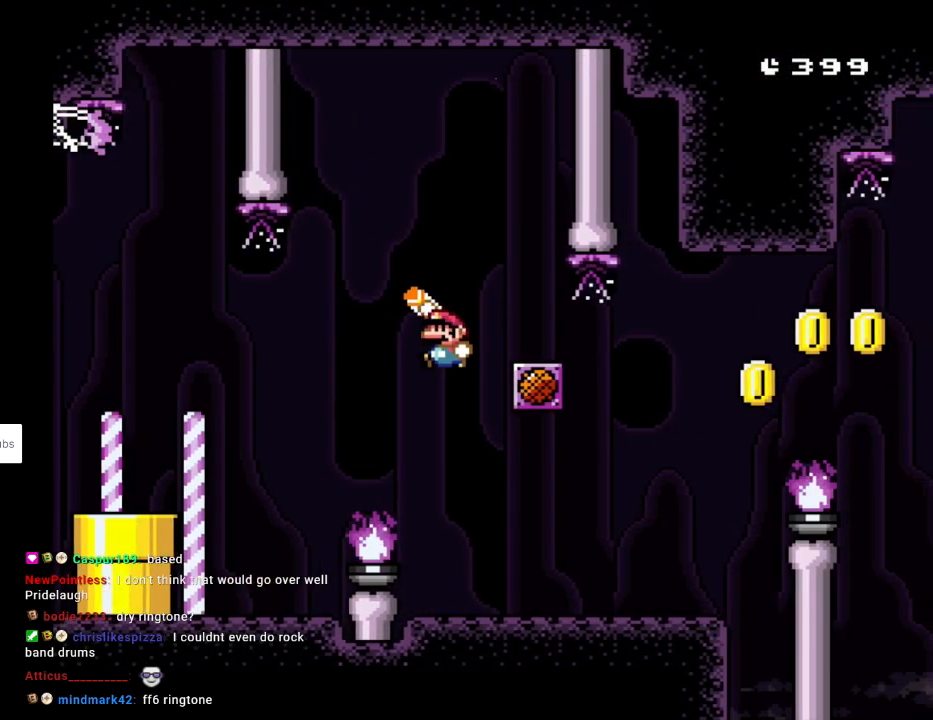
{"buttons": ["Y"], "events": [[17, "DPAD_LEFT", "down"], [33, "DPAD_UP", "up"], [117, "DPAD_LEFT", "up"], [283, "B", "up"]]}
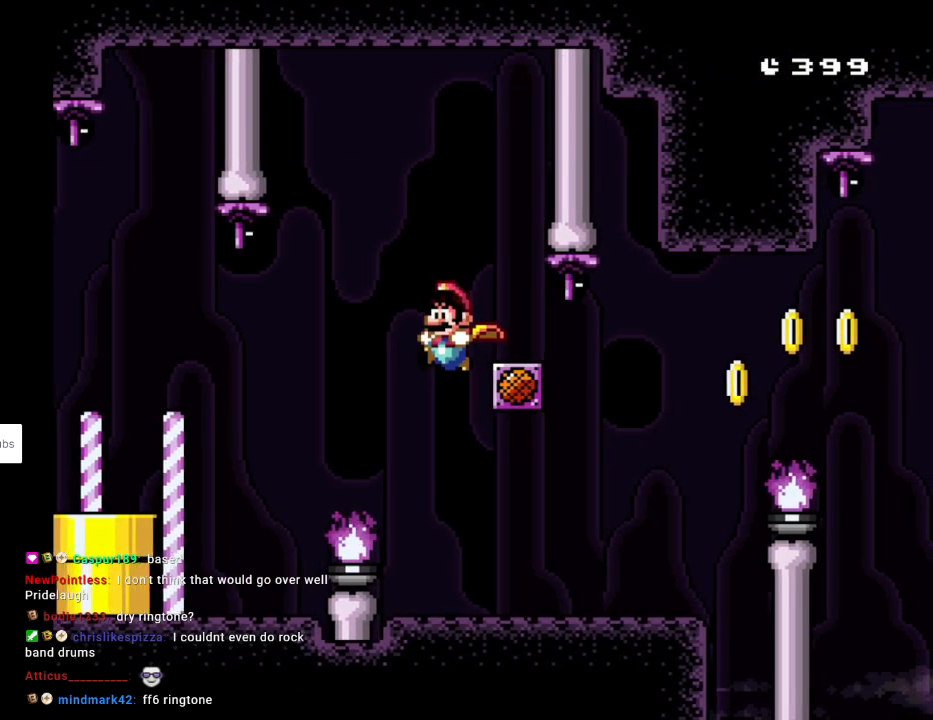
{"buttons": ["Y", "DPAD_RIGHT"], "events": [[150, "DPAD_RIGHT", "down"]]}
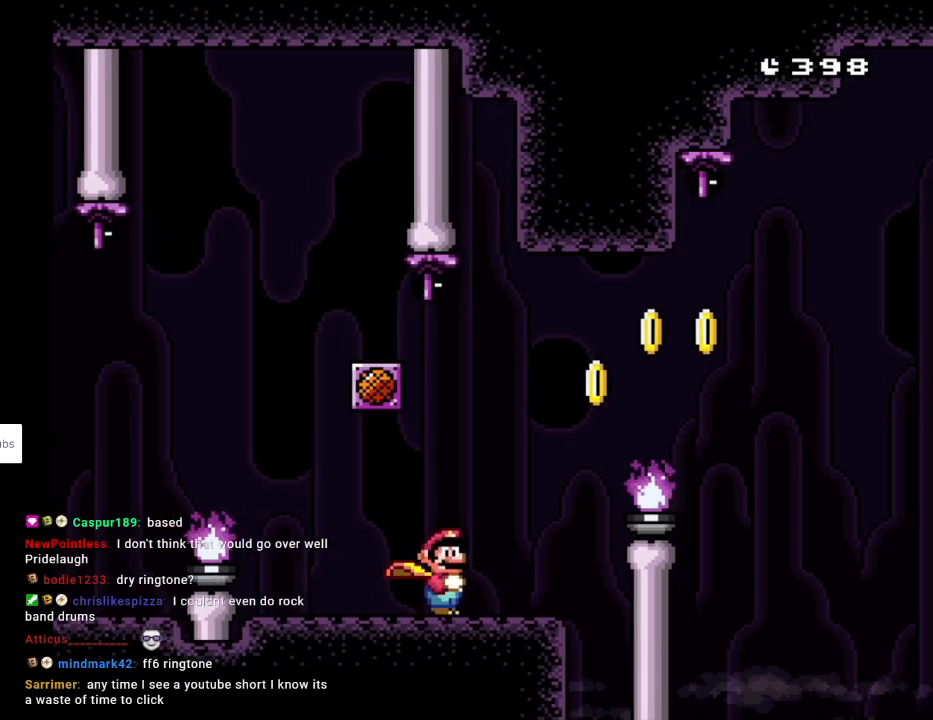
{"buttons": ["B", "Y", "DPAD_RIGHT"], "events": [[117, "B", "down"]]}
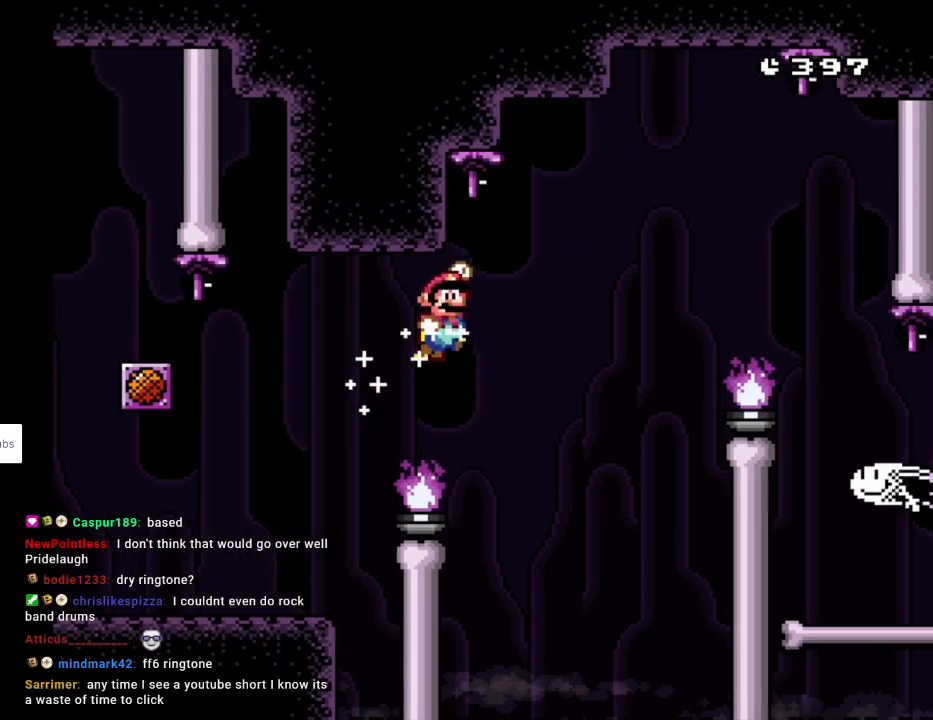
{"buttons": ["B", "Y", "DPAD_LEFT"], "events": [[250, "B", "up"], [317, "B", "down"], [317, "DPAD_RIGHT", "up"], [317, "DPAD_UP", "down"], [350, "DPAD_LEFT", "down"], [350, "DPAD_UP", "up"]]}
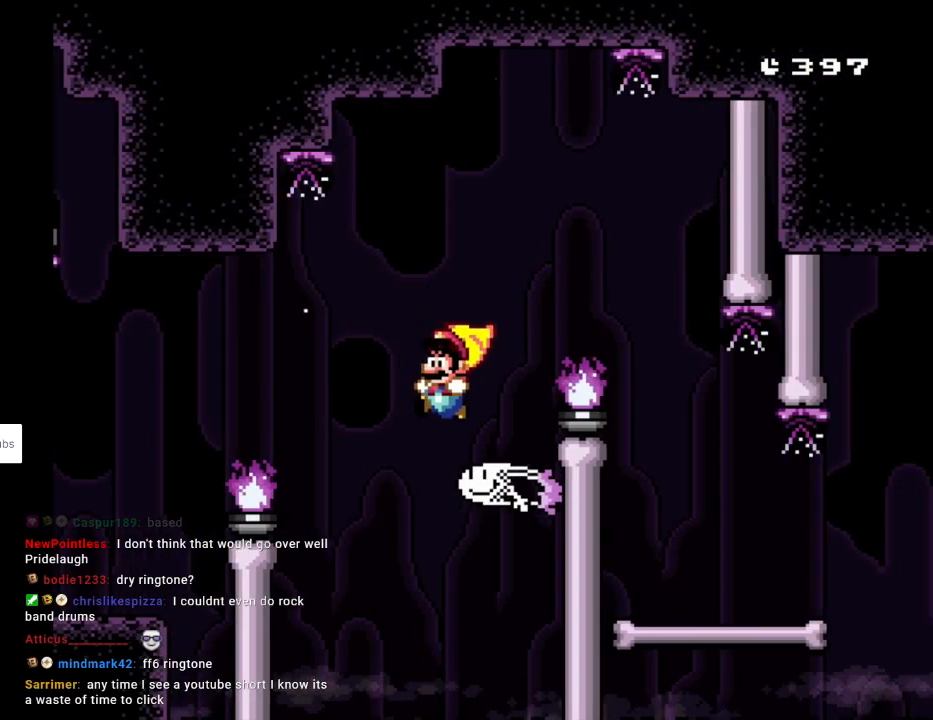
{"buttons": ["B", "Y", "DPAD_RIGHT"], "events": [[133, "DPAD_LEFT", "up"], [233, "DPAD_RIGHT", "down"]]}
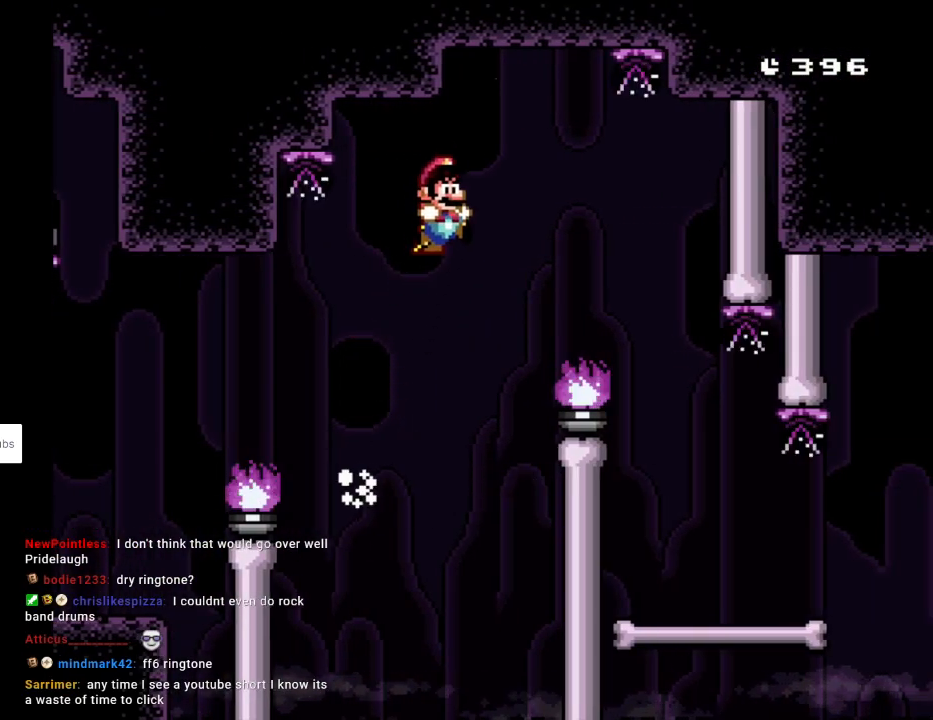
{"buttons": ["Y", "DPAD_LEFT"], "events": [[17, "B", "up"], [100, "B", "down"], [300, "B", "up"], [483, "DPAD_LEFT", "down"], [483, "DPAD_RIGHT", "up"], [483, "DPAD_UP", "down"], [500, "DPAD_UP", "up"]]}
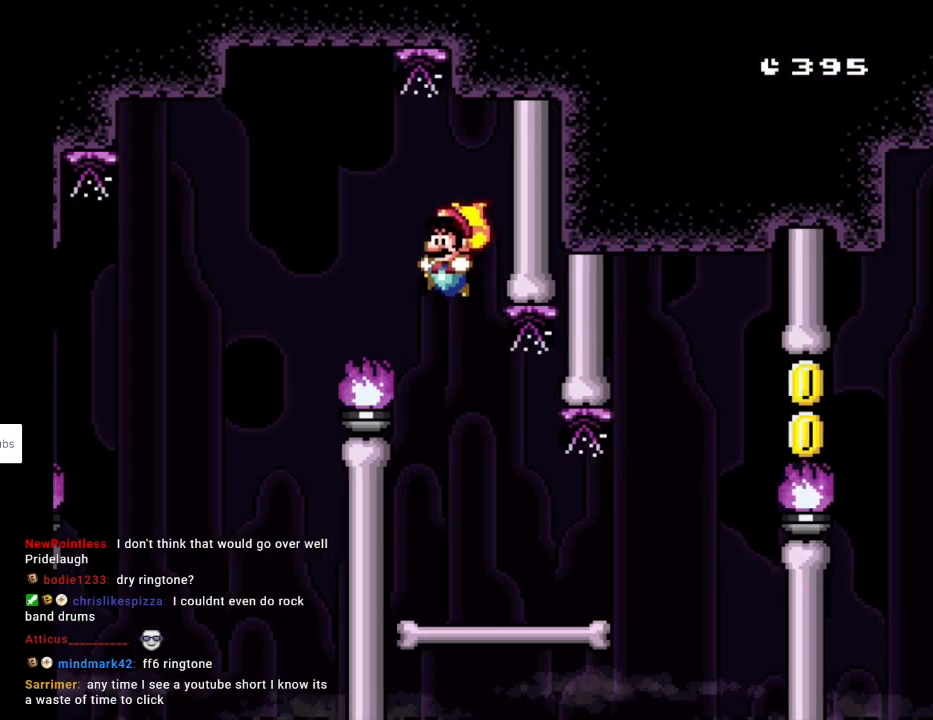
{"buttons": ["Y", "DPAD_RIGHT"], "events": [[133, "DPAD_LEFT", "up"], [200, "DPAD_RIGHT", "down"]]}
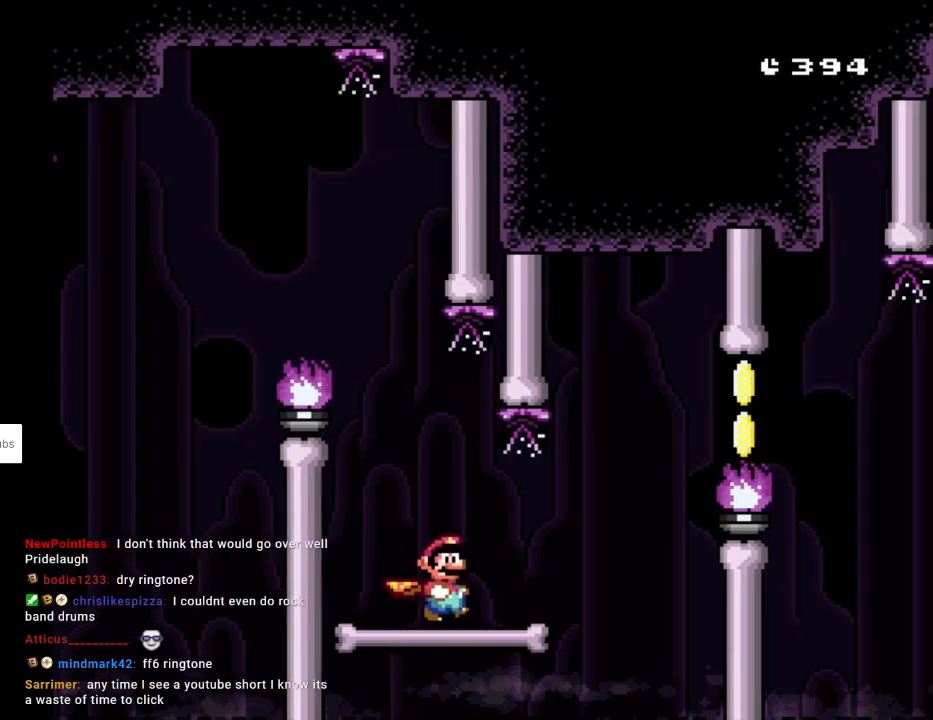
{"buttons": ["Y", "DPAD_RIGHT"], "events": [[300, "B", "down"], [483, "B", "up"]]}